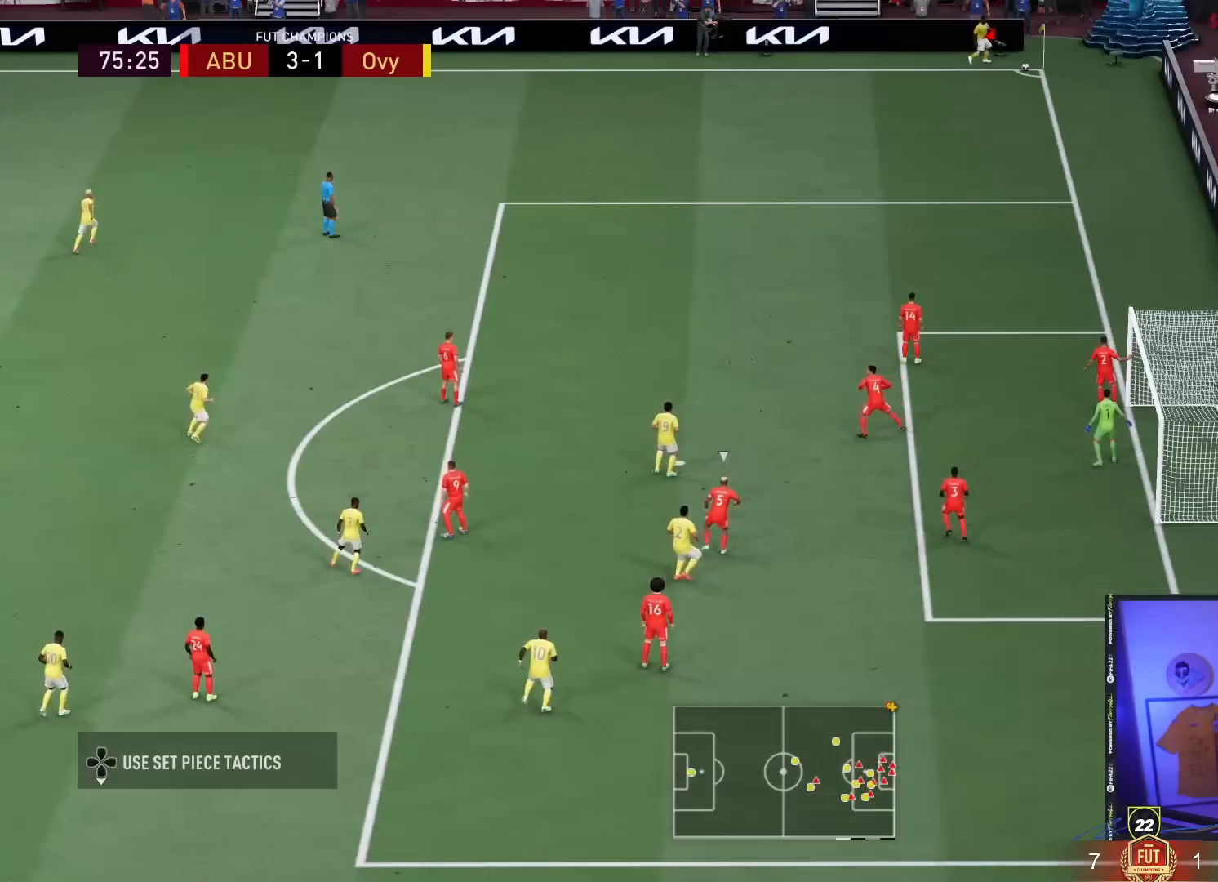
Gameplay with a controller (PlayStation layout); each line is a JSON object with the inputs held at the frame after it. "events" lists button and stick changes between this image and that frame as [ms after this image, input, new state], when the widget could be followed in between. Not read: L3 R3.
{"buttons": [], "left_stick": "right", "right_stick": "center", "events": [[133, "left_stick", "center"], [500, "left_stick", "right"]]}
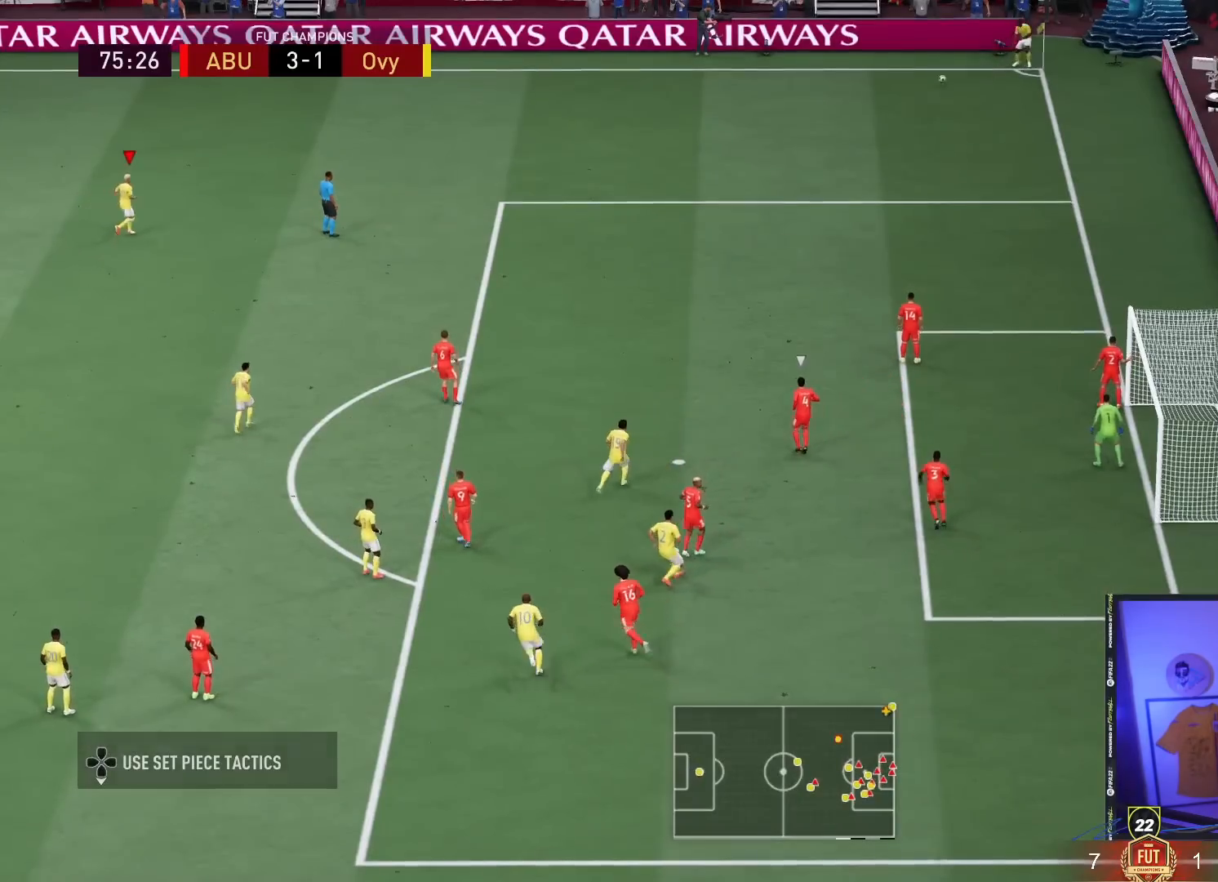
{"buttons": [], "left_stick": "right", "right_stick": "center", "events": []}
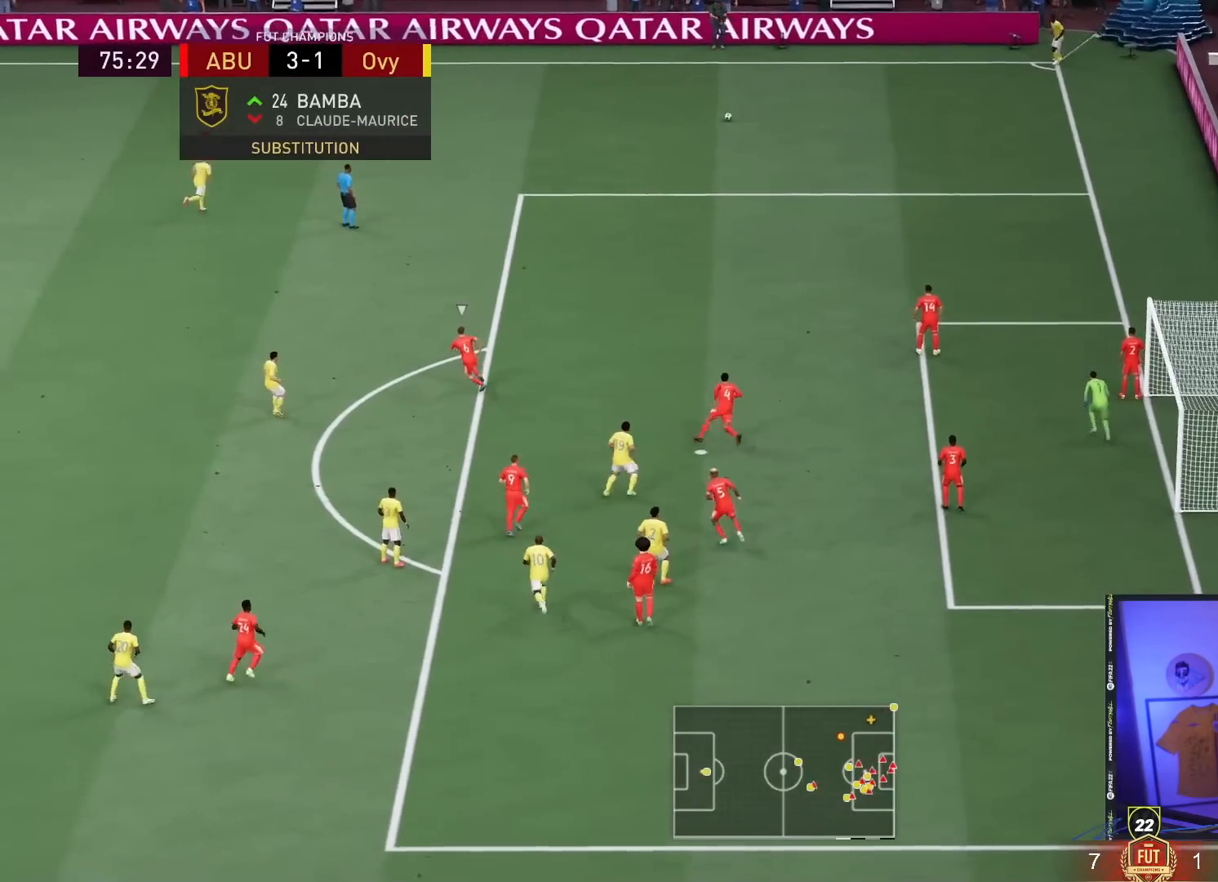
{"buttons": [], "left_stick": "down-right", "right_stick": "center", "events": [[167, "left_stick", "down-right"]]}
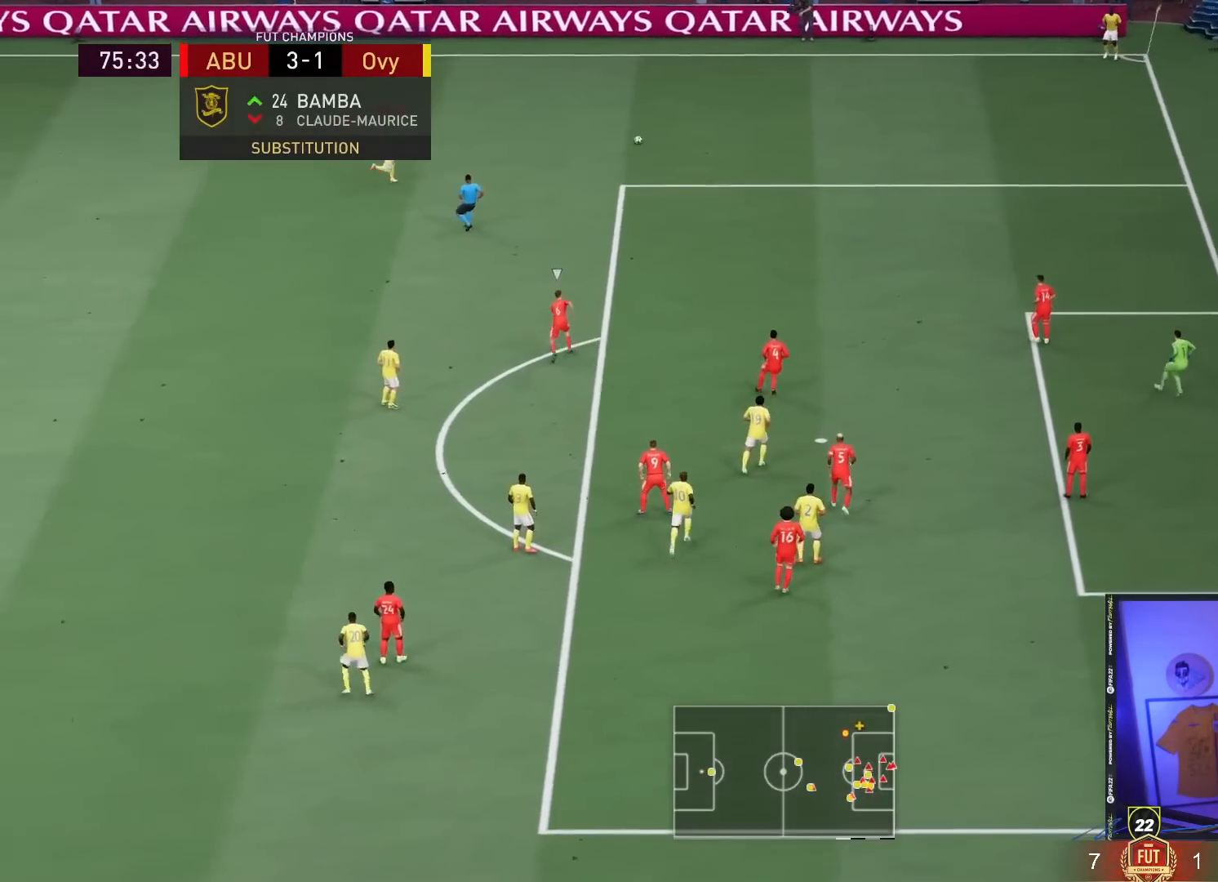
{"buttons": [], "left_stick": "down-right", "right_stick": "center", "events": []}